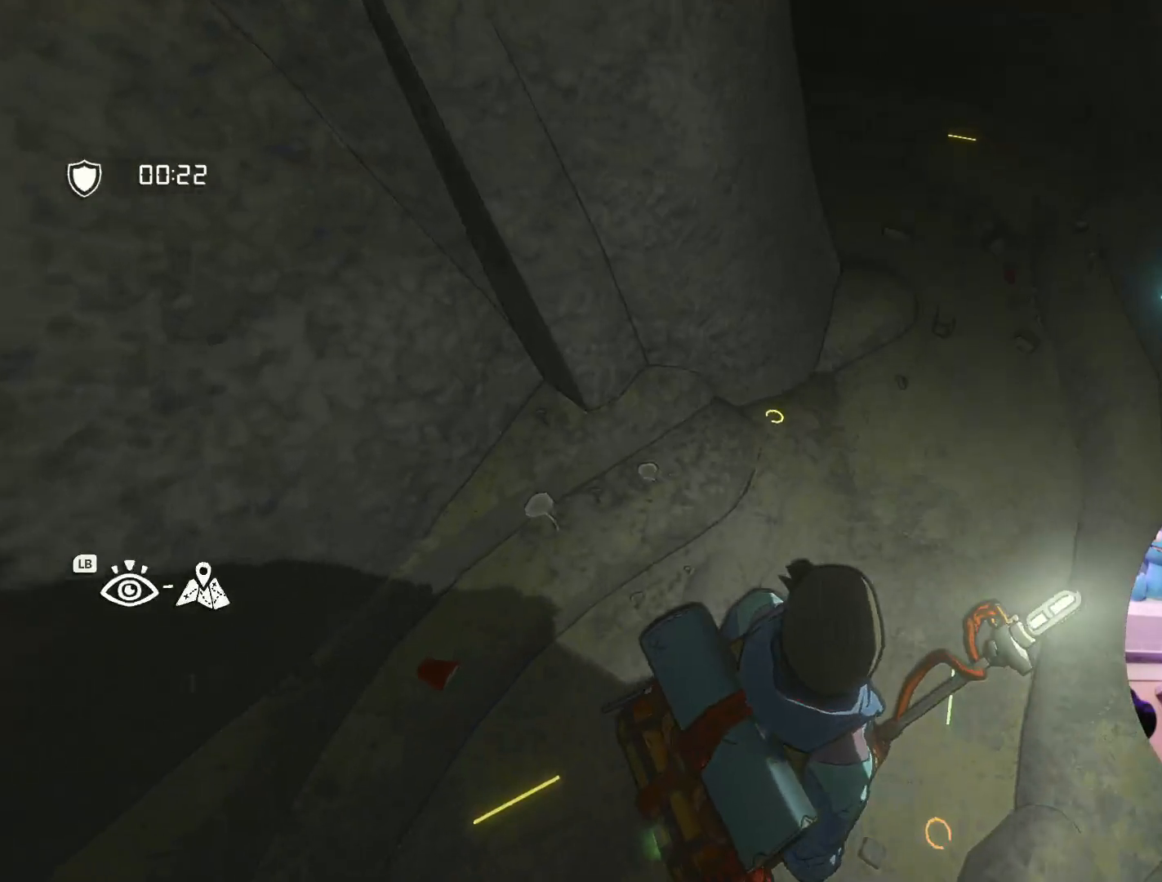
Gameplay with a controller (Xbox layout); each line is a JSON object with the inputs held at the frame after it. "events" lists button and stick changes between this image and that frame as [ms after this image, input, new state], when the widget could be followed in between.
{"buttons": [], "left_stick": "up-right", "right_stick": "center", "events": []}
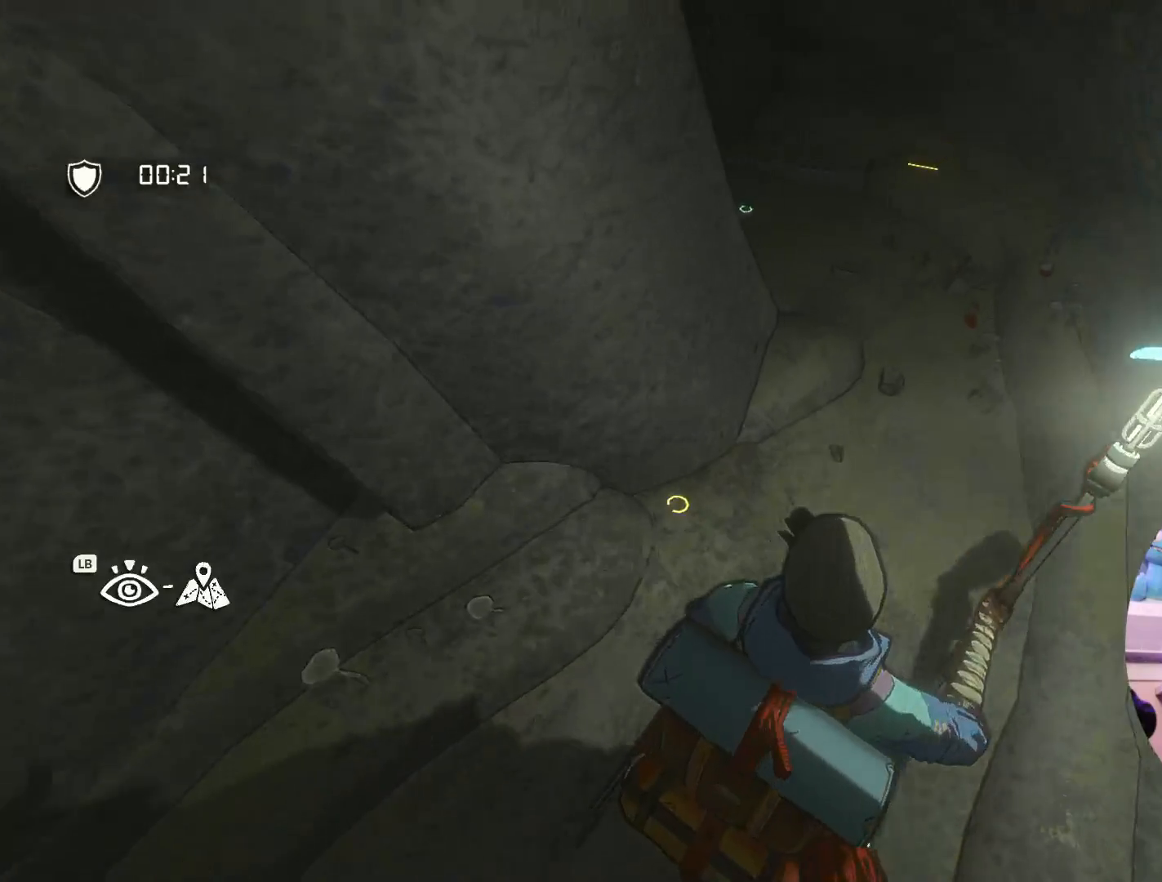
{"buttons": [], "left_stick": "up", "right_stick": "center", "events": [[17, "left_stick", "up"]]}
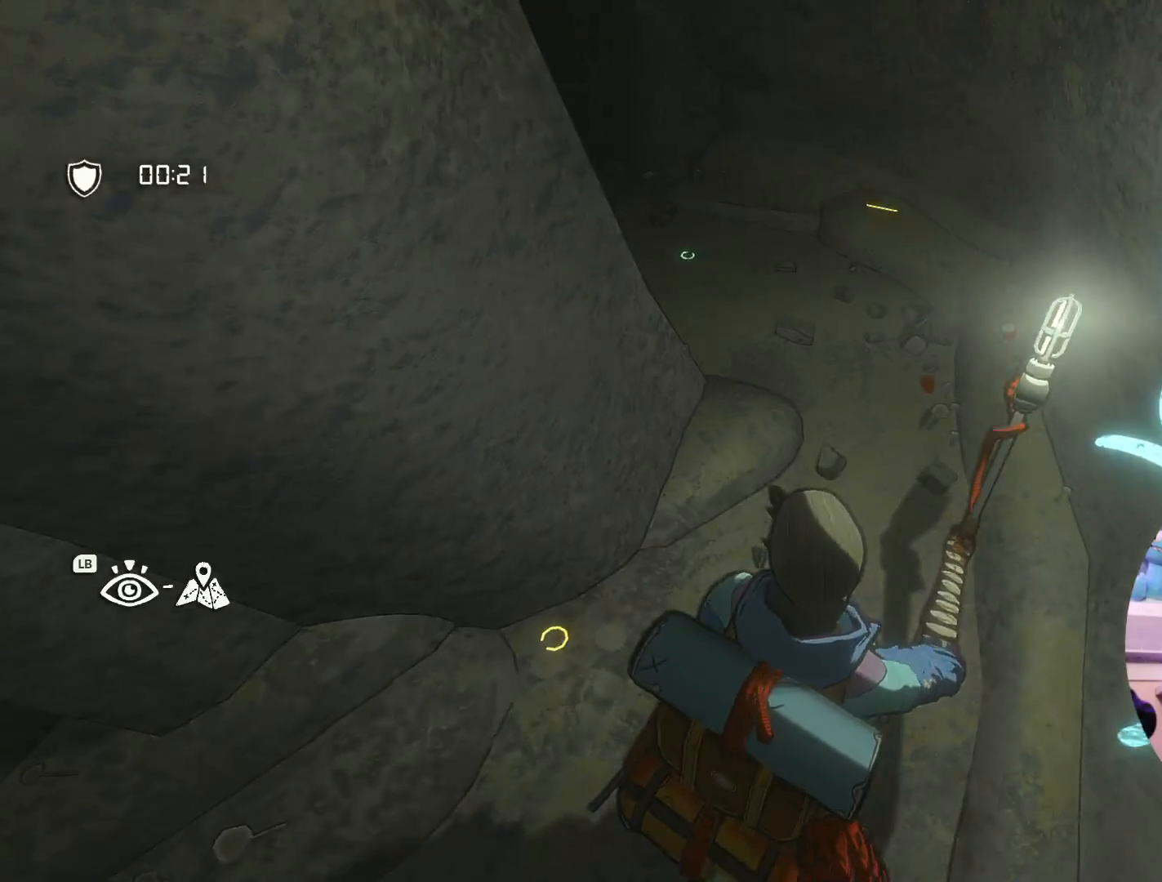
{"buttons": [], "left_stick": "up-right", "right_stick": "center", "events": [[317, "L2", "down"], [467, "L2", "up"], [483, "left_stick", "up-right"]]}
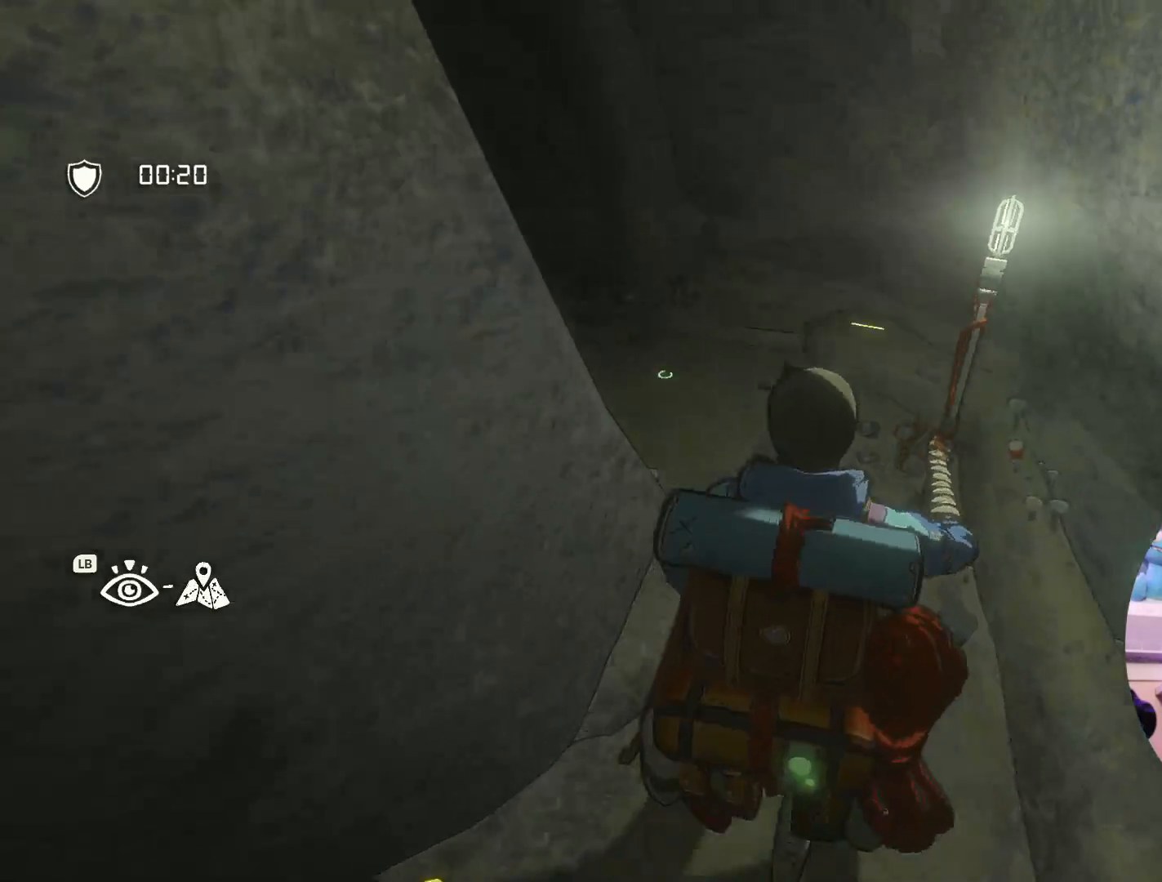
{"buttons": ["L2"], "left_stick": "up", "right_stick": "center", "events": [[200, "L2", "down"], [233, "left_stick", "up"]]}
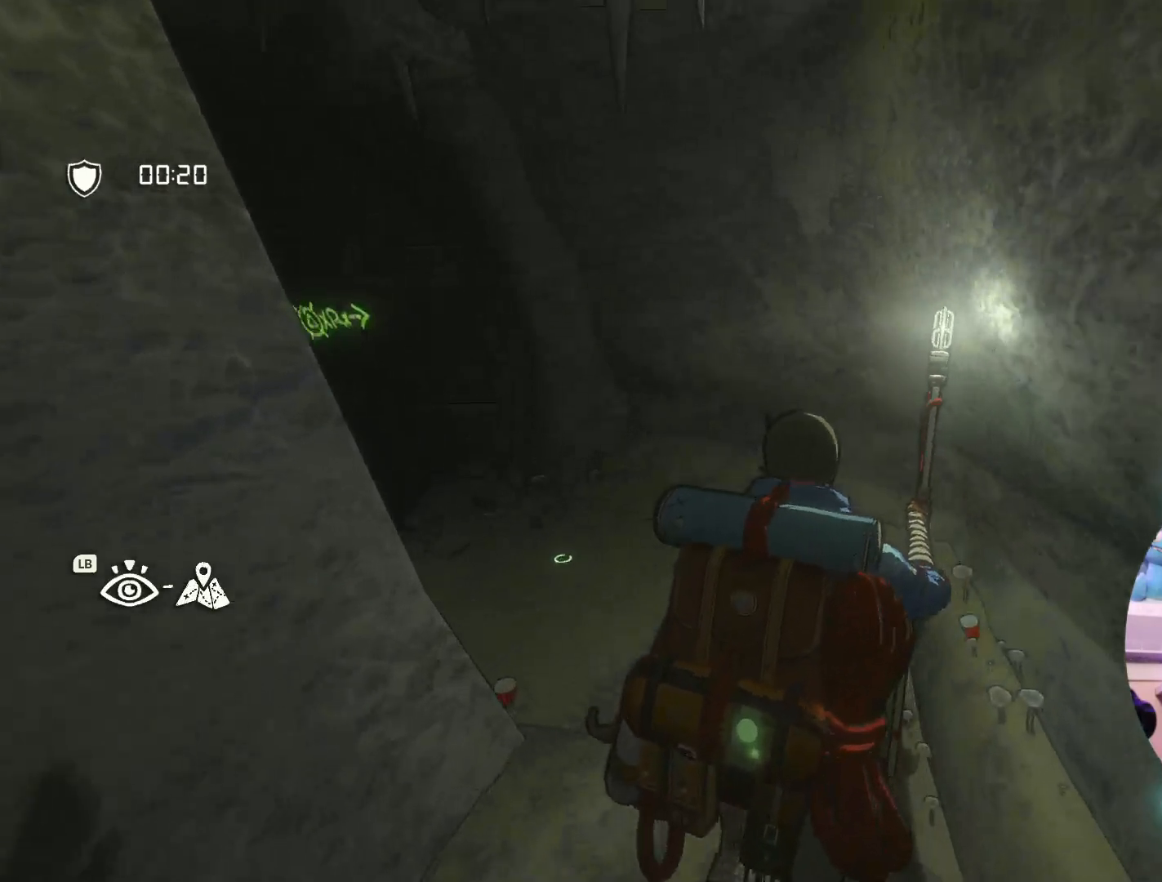
{"buttons": ["L2"], "left_stick": "up", "right_stick": "left", "events": [[367, "right_stick", "left"]]}
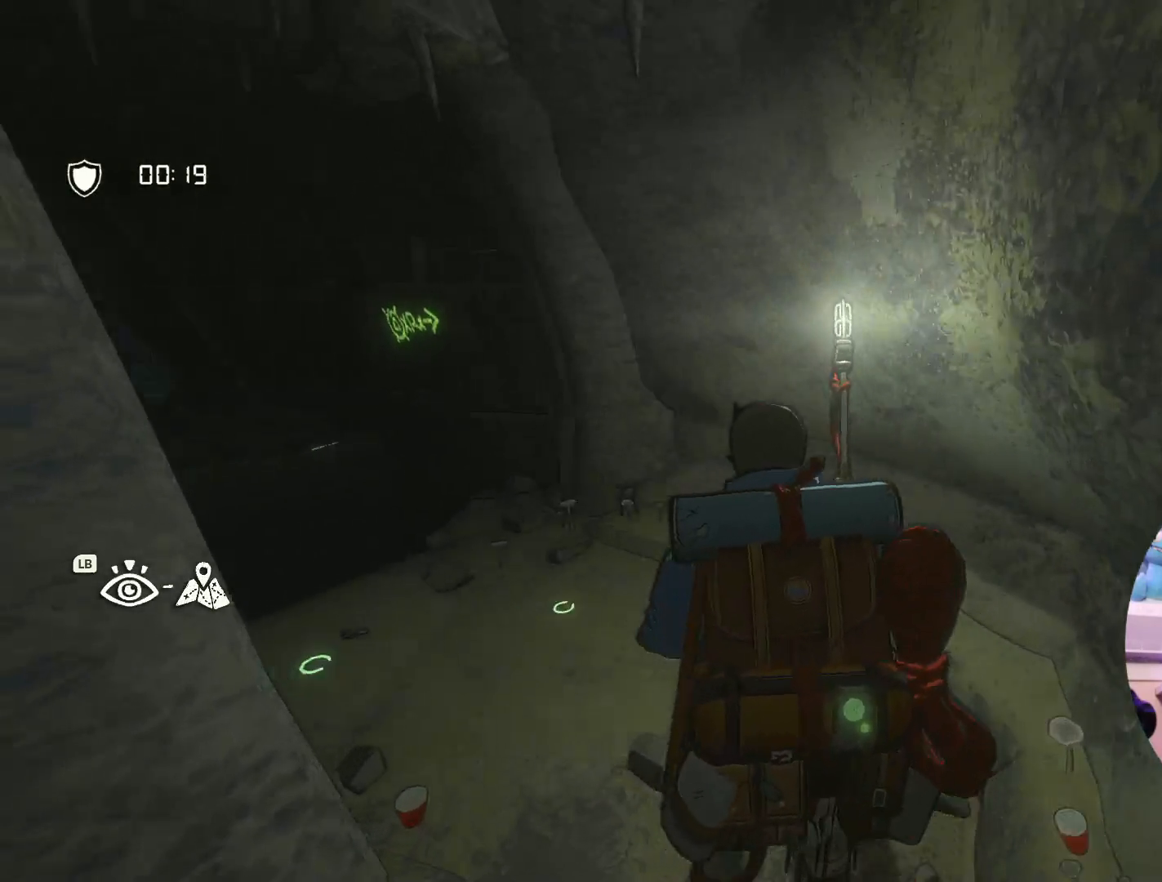
{"buttons": ["L2"], "left_stick": "up", "right_stick": "center", "events": [[167, "right_stick", "up-left"], [383, "right_stick", "center"]]}
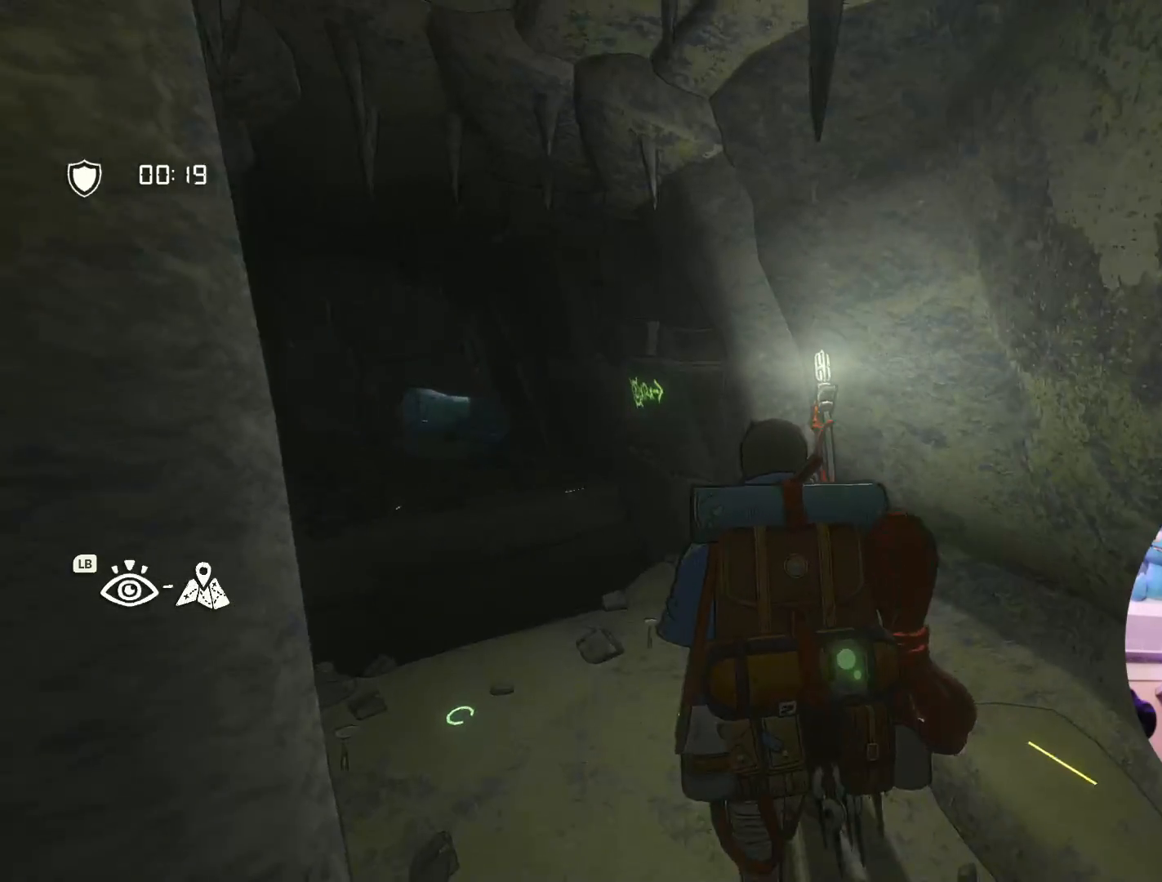
{"buttons": ["L2"], "left_stick": "up-left", "right_stick": "center", "events": [[83, "left_stick", "up-left"]]}
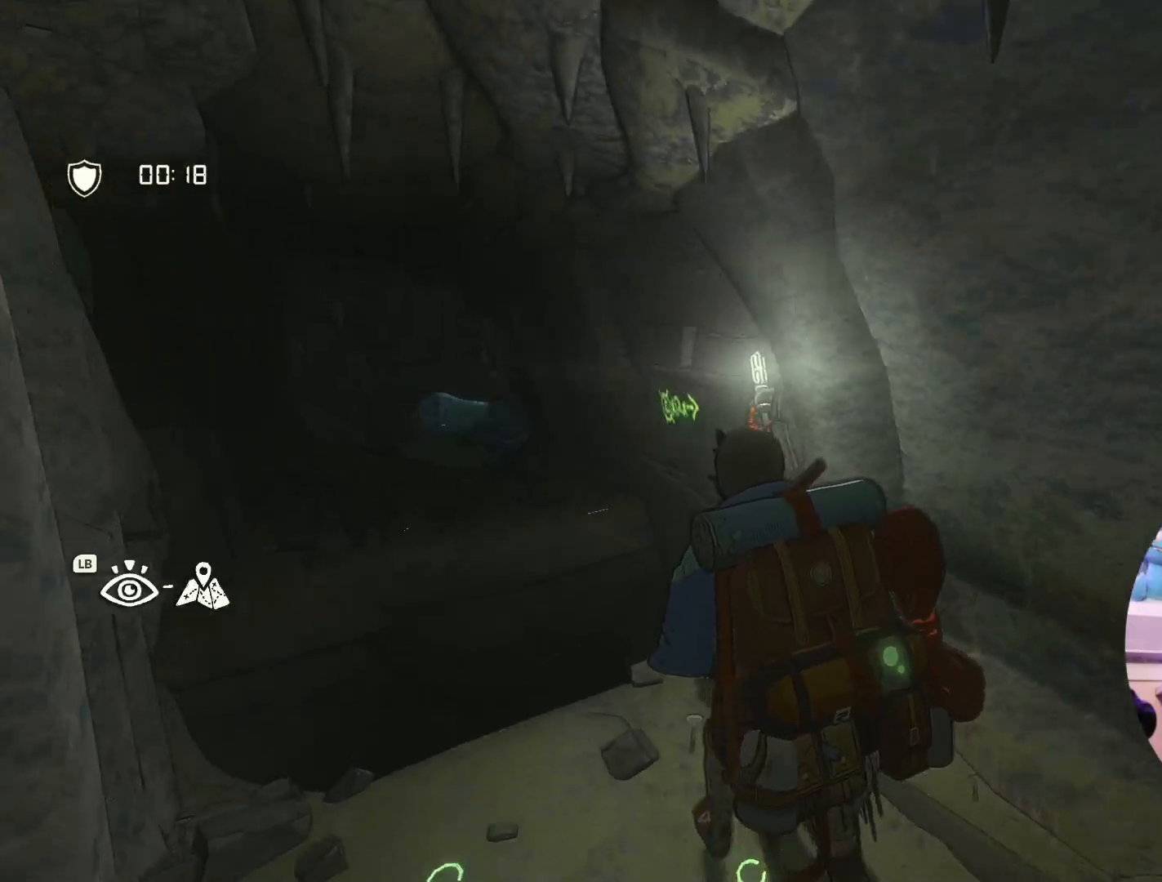
{"buttons": [], "left_stick": "center", "right_stick": "left", "events": [[133, "L2", "up"], [133, "left_stick", "up"], [250, "left_stick", "center"], [417, "right_stick", "left"]]}
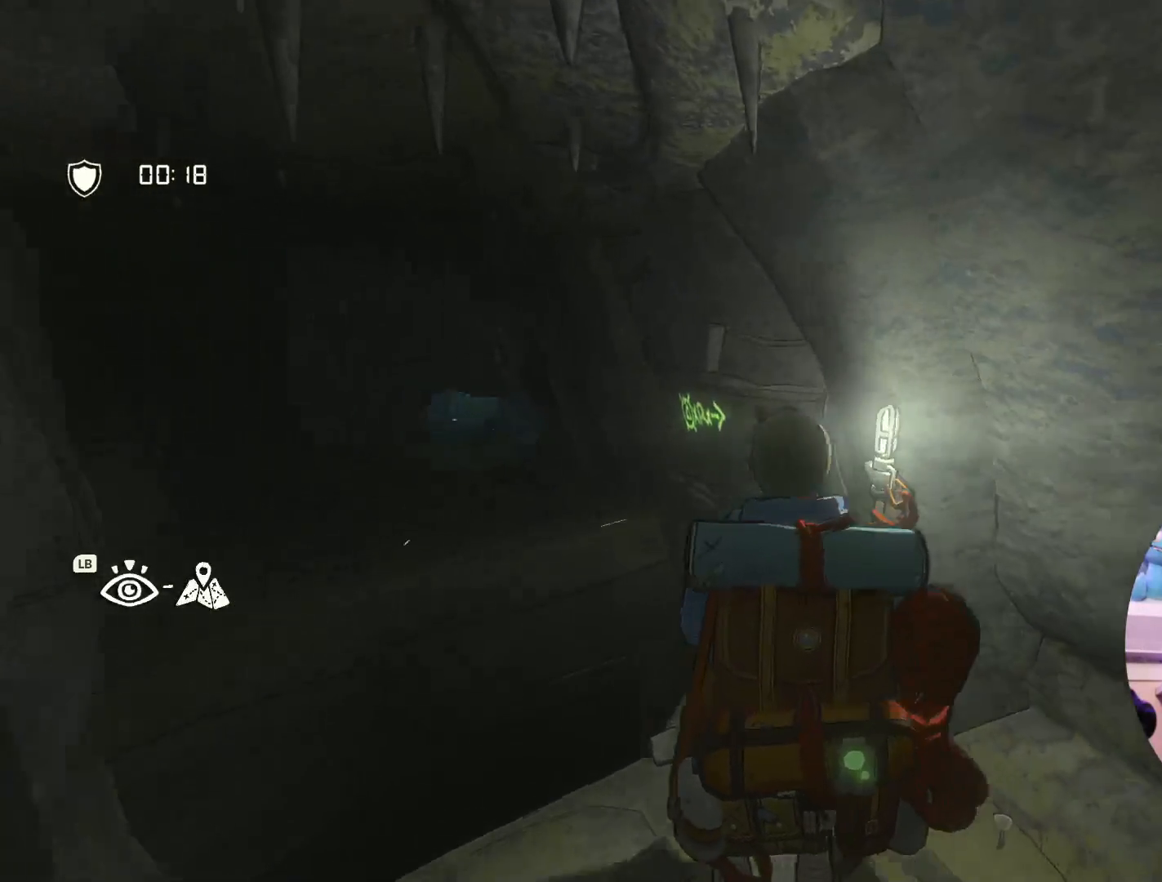
{"buttons": [], "left_stick": "up-left", "right_stick": "center", "events": [[333, "right_stick", "center"], [400, "left_stick", "up-left"]]}
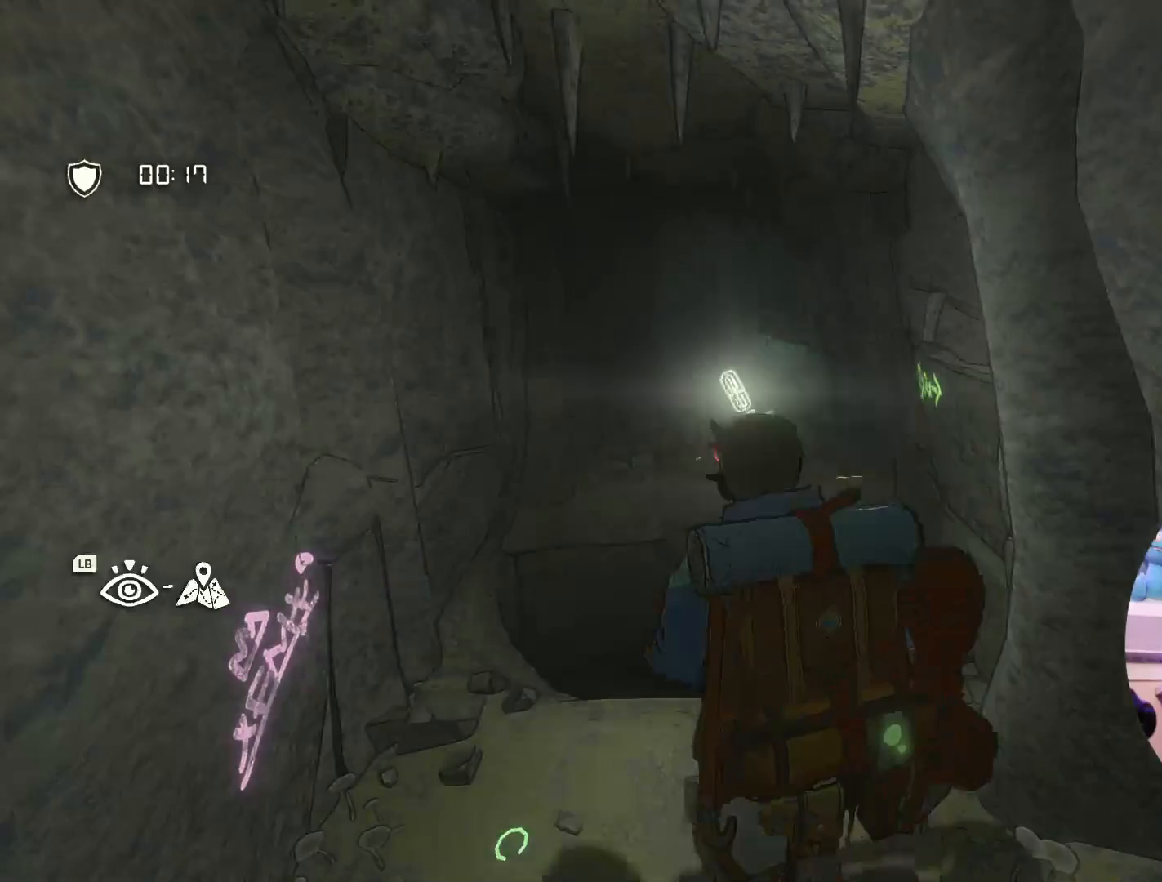
{"buttons": [], "left_stick": "center", "right_stick": "center", "events": [[183, "left_stick", "center"]]}
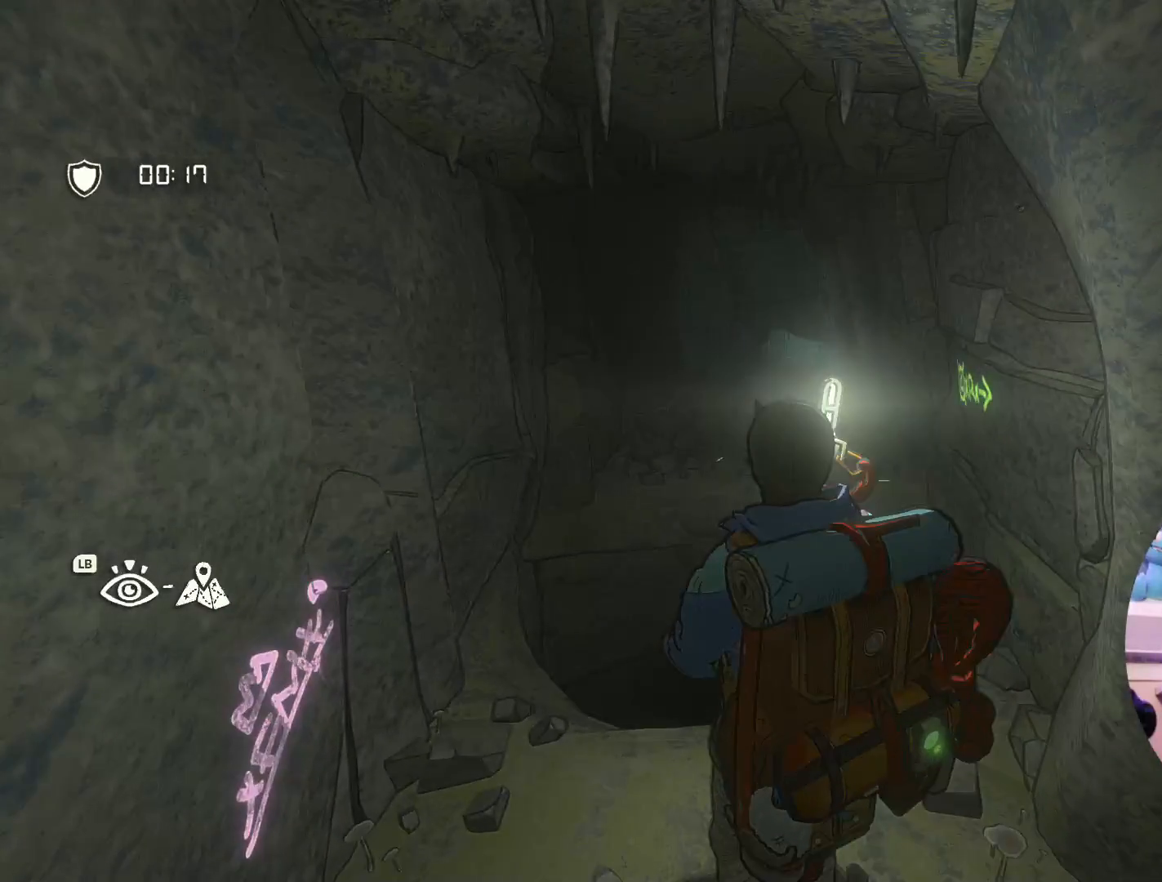
{"buttons": [], "left_stick": "center", "right_stick": "center", "events": [[150, "left_stick", "up-left"], [367, "left_stick", "center"]]}
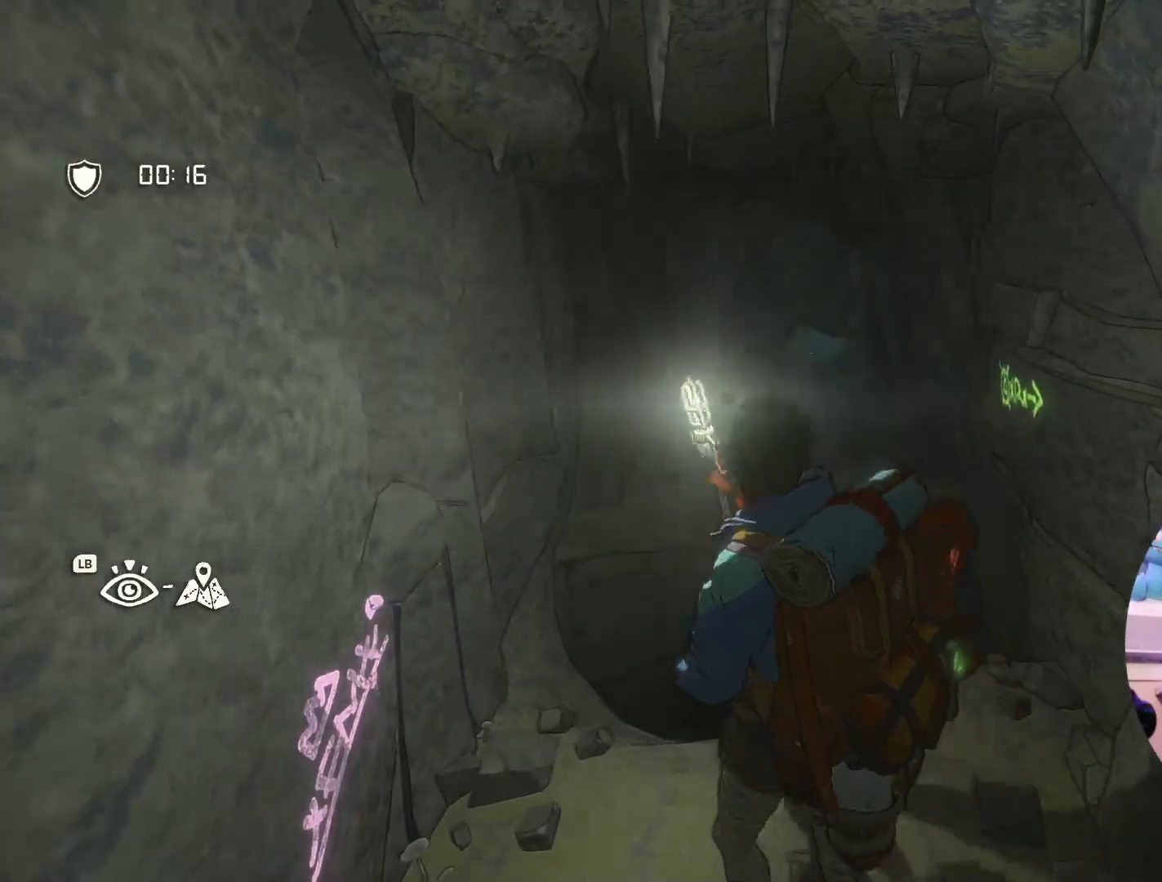
{"buttons": [], "left_stick": "center", "right_stick": "center", "events": []}
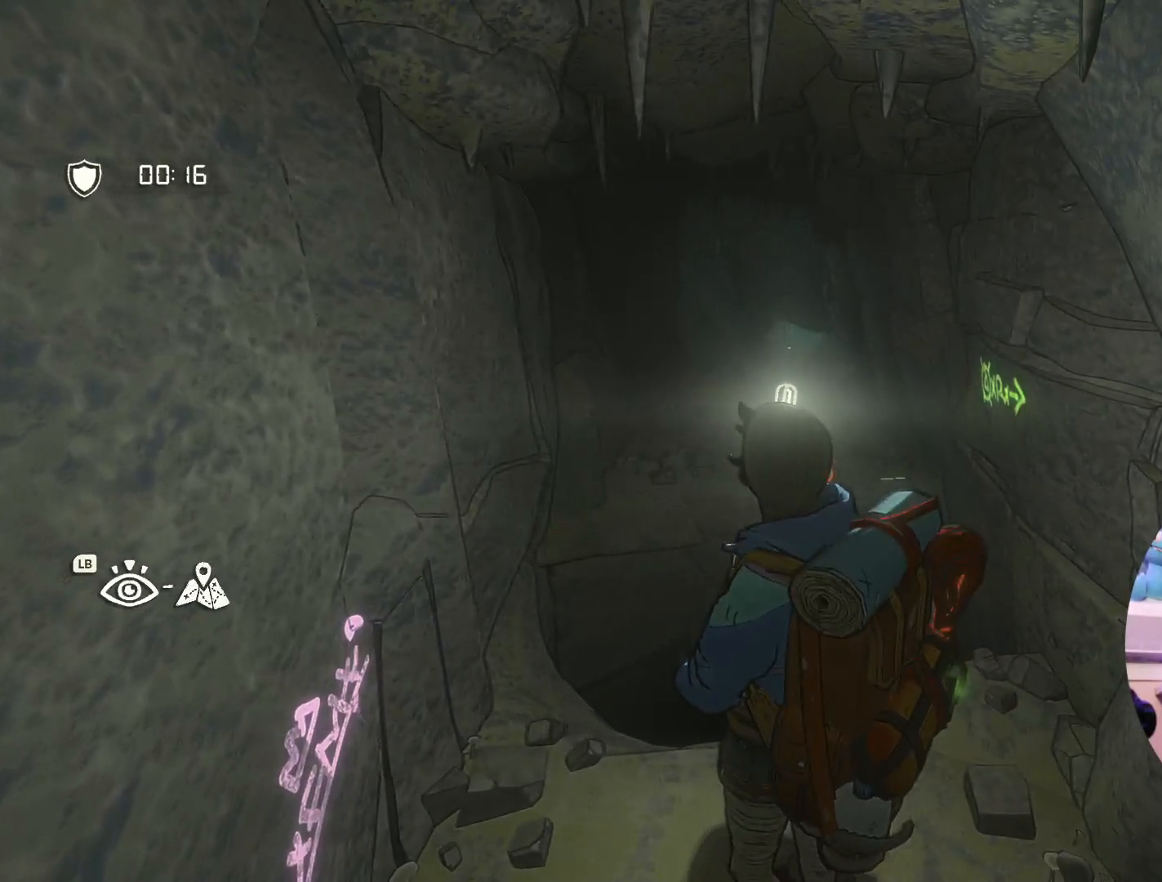
{"buttons": [], "left_stick": "center", "right_stick": "right", "events": [[17, "left_stick", "right"], [150, "right_stick", "right"], [167, "left_stick", "center"]]}
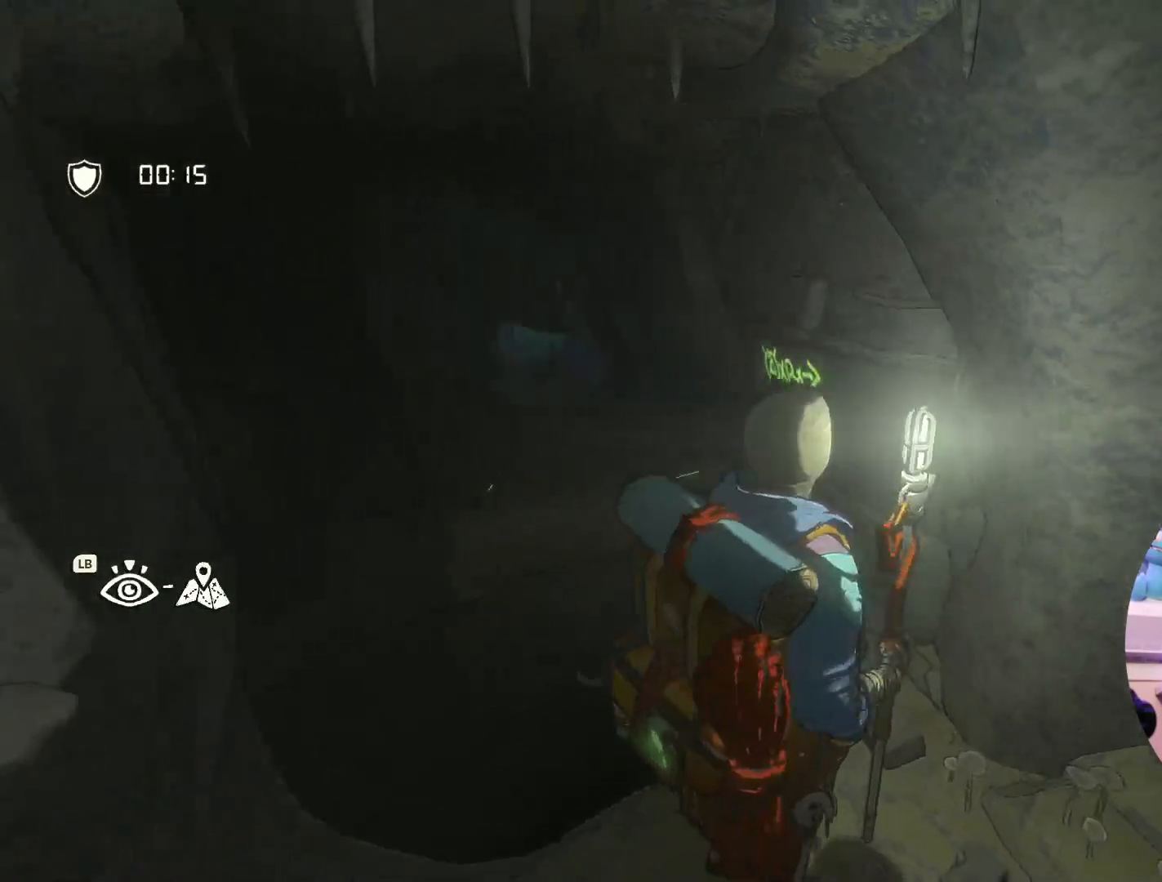
{"buttons": [], "left_stick": "center", "right_stick": "center", "events": [[150, "right_stick", "center"], [300, "left_stick", "up"], [467, "left_stick", "center"]]}
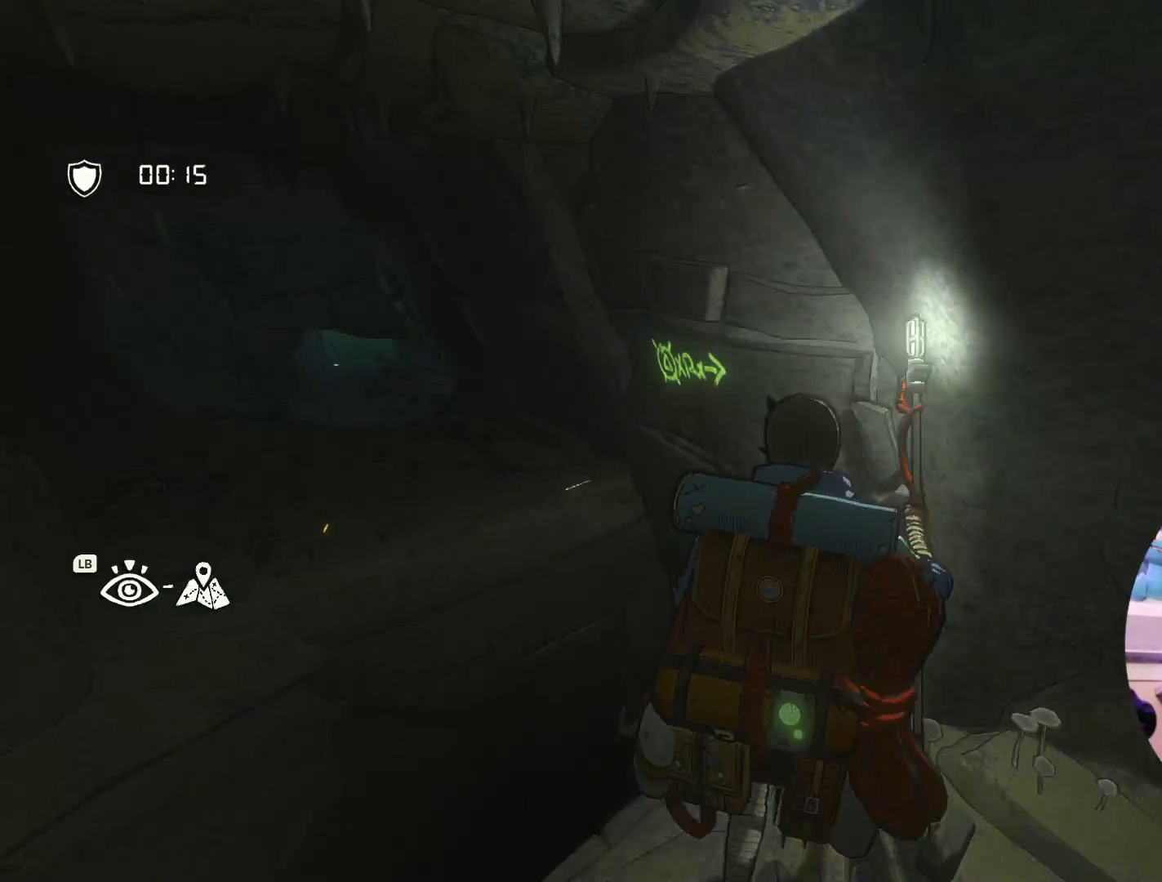
{"buttons": [], "left_stick": "center", "right_stick": "center", "events": []}
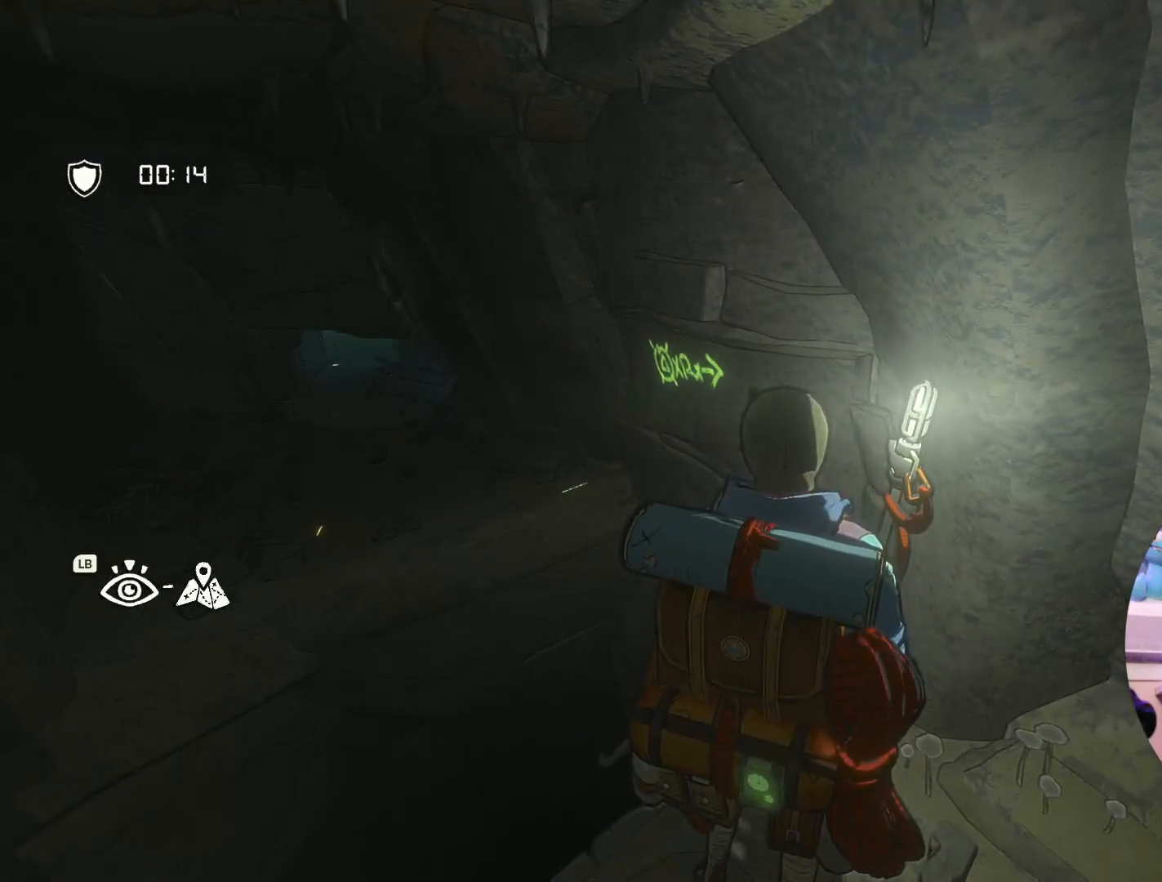
{"buttons": [], "left_stick": "center", "right_stick": "down-right", "events": [[183, "right_stick", "right"], [400, "right_stick", "down-right"]]}
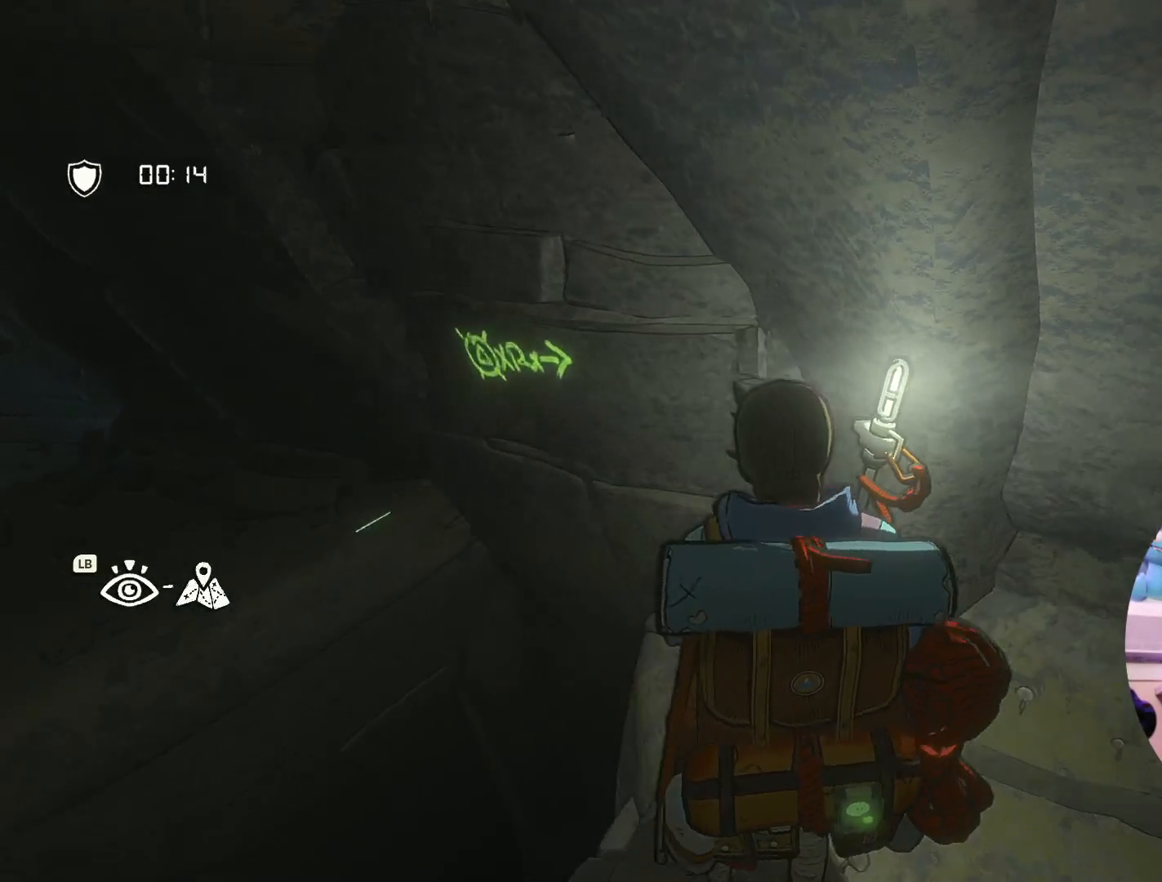
{"buttons": [], "left_stick": "center", "right_stick": "center", "events": [[167, "left_stick", "up"], [250, "right_stick", "center"], [417, "left_stick", "center"]]}
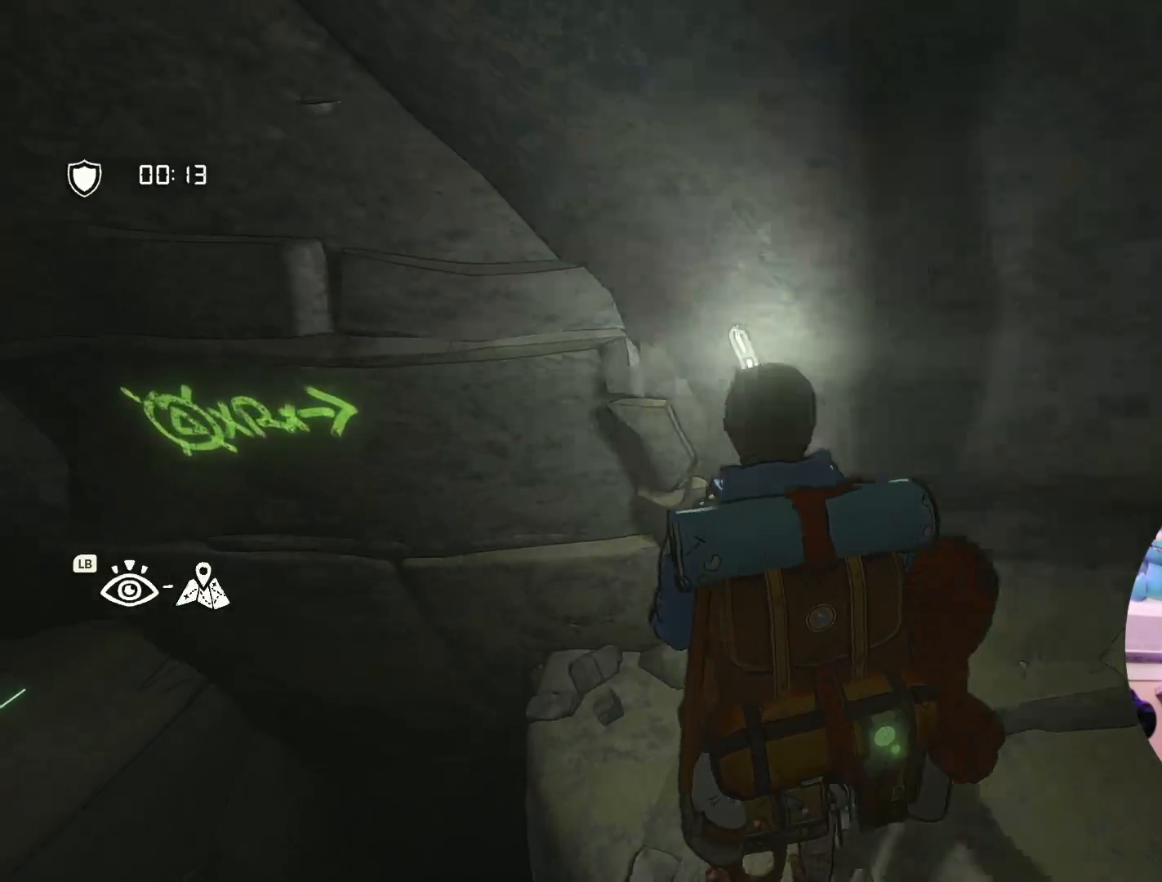
{"buttons": [], "left_stick": "center", "right_stick": "center", "events": [[17, "left_stick", "up-left"], [250, "left_stick", "up"], [433, "left_stick", "center"]]}
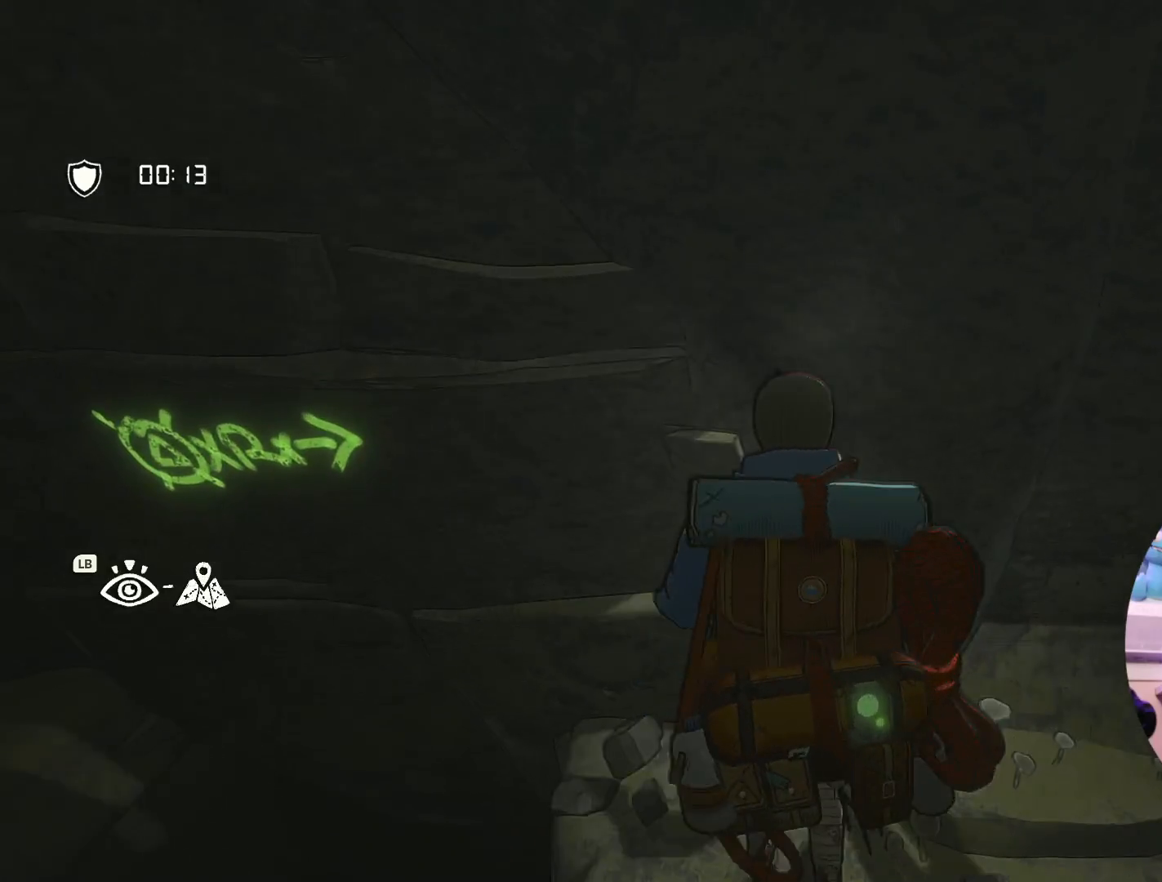
{"buttons": [], "left_stick": "center", "right_stick": "center", "events": [[100, "left_stick", "up-left"], [300, "left_stick", "center"]]}
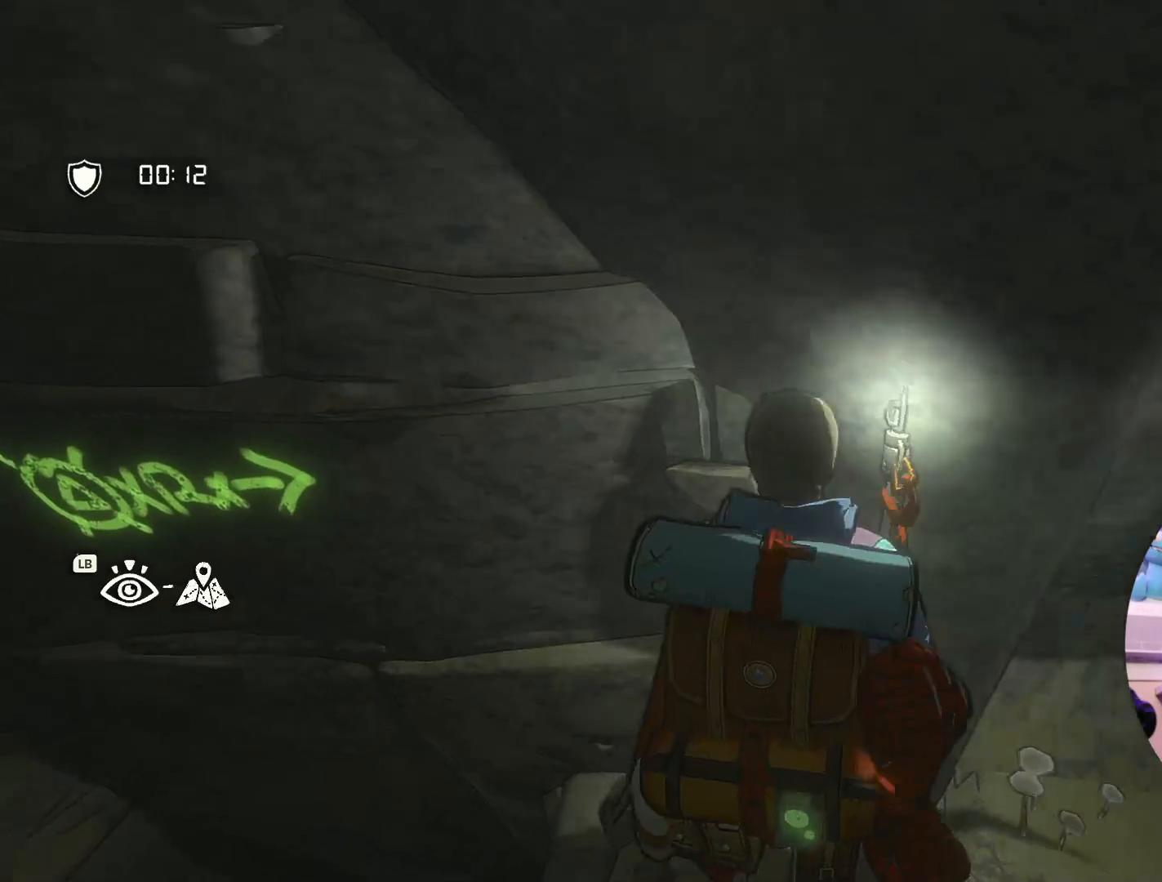
{"buttons": [], "left_stick": "center", "right_stick": "center", "events": [[233, "left_stick", "left"], [367, "left_stick", "up"], [417, "left_stick", "center"]]}
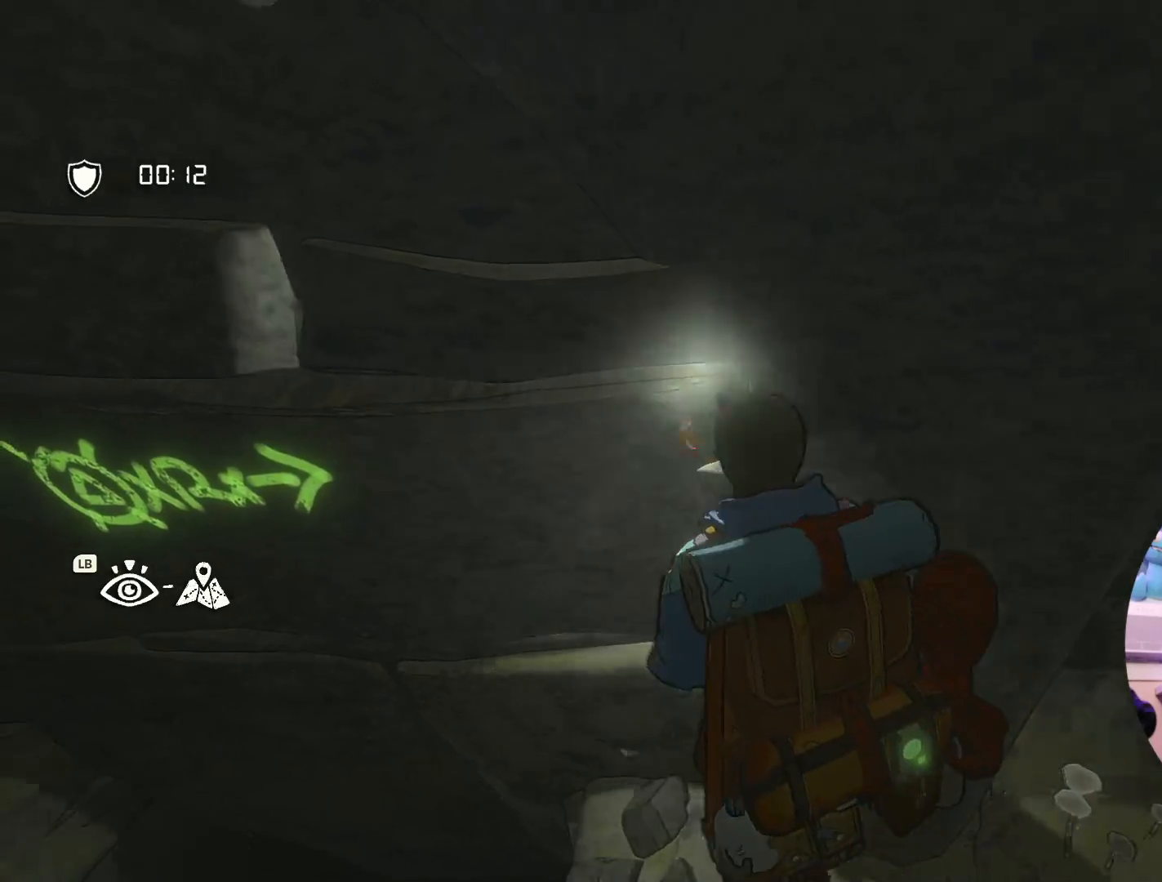
{"buttons": ["X"], "left_stick": "up", "right_stick": "center", "events": [[67, "left_stick", "up"], [333, "X", "down"]]}
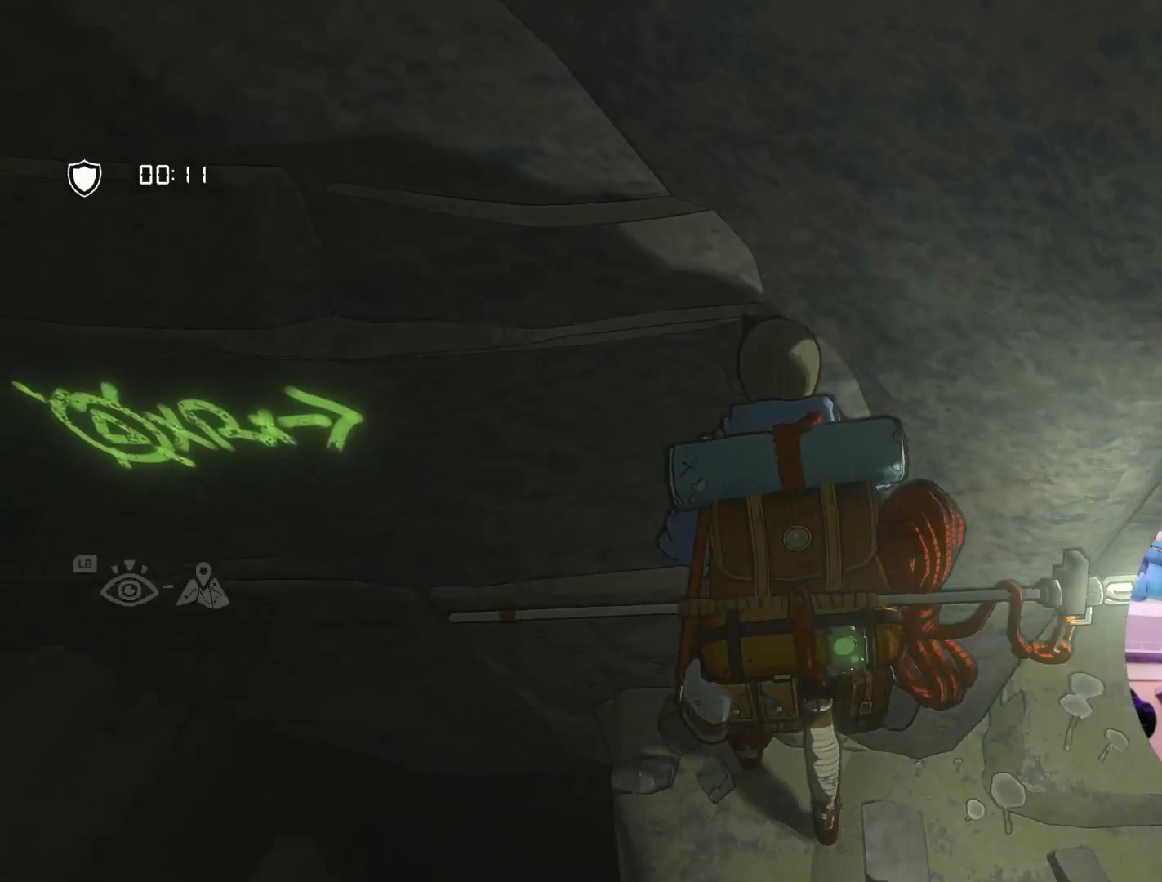
{"buttons": [], "left_stick": "up-left", "right_stick": "center", "events": [[33, "X", "up"], [417, "left_stick", "up-left"]]}
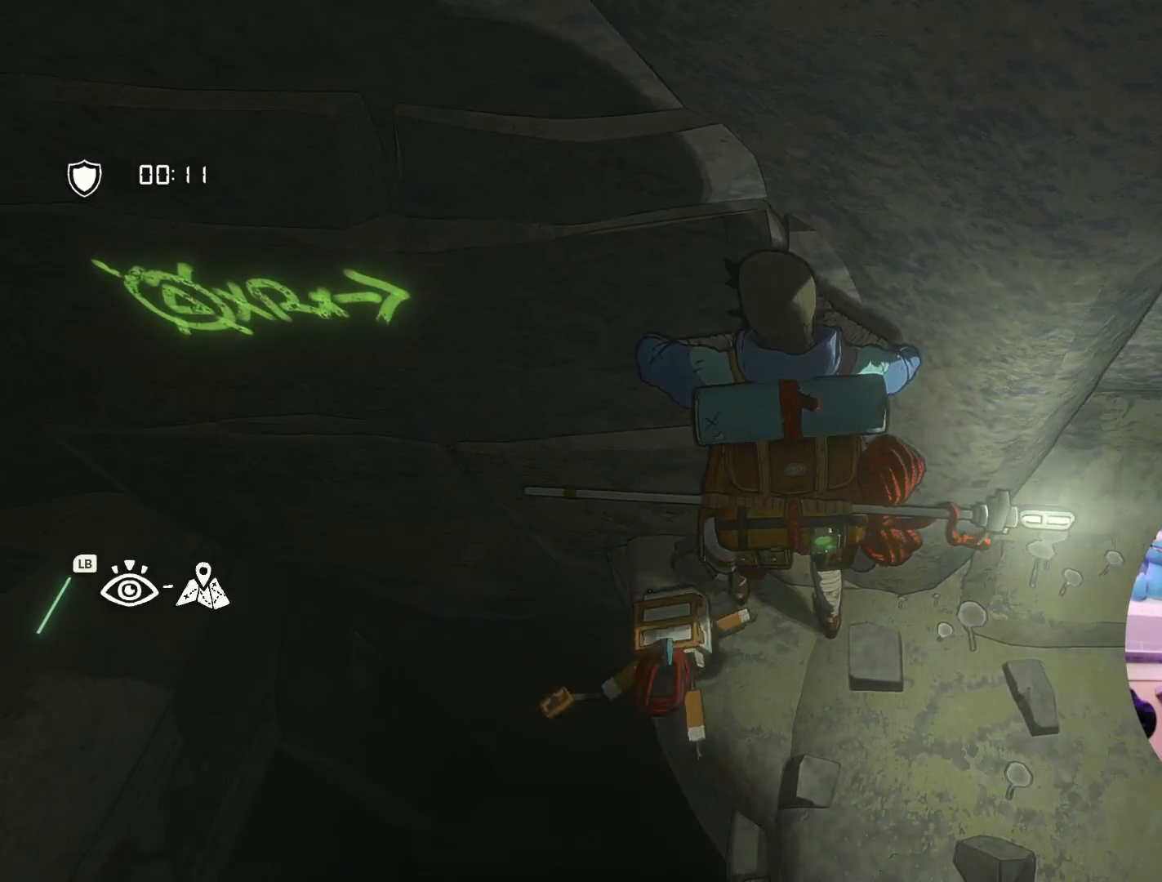
{"buttons": [], "left_stick": "up-left", "right_stick": "center", "events": []}
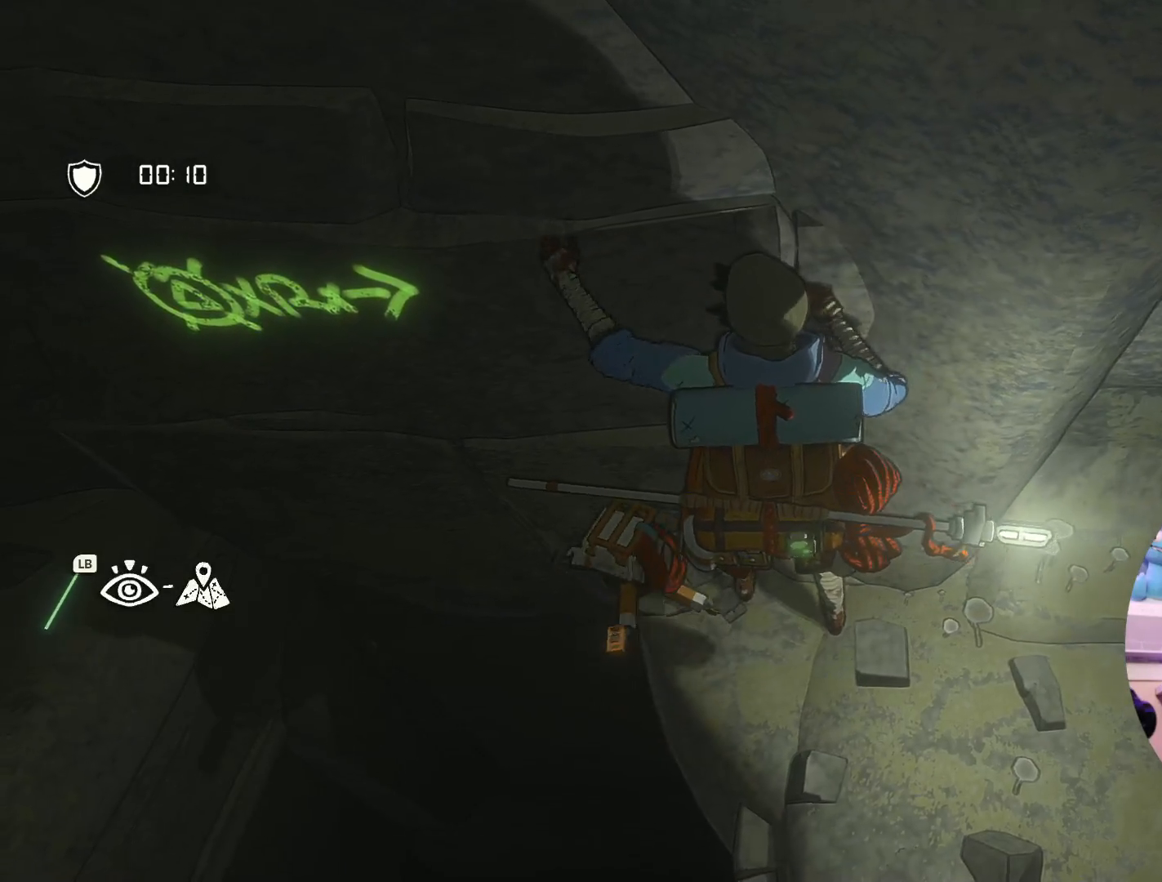
{"buttons": [], "left_stick": "up-right", "right_stick": "center", "events": [[383, "left_stick", "up-right"]]}
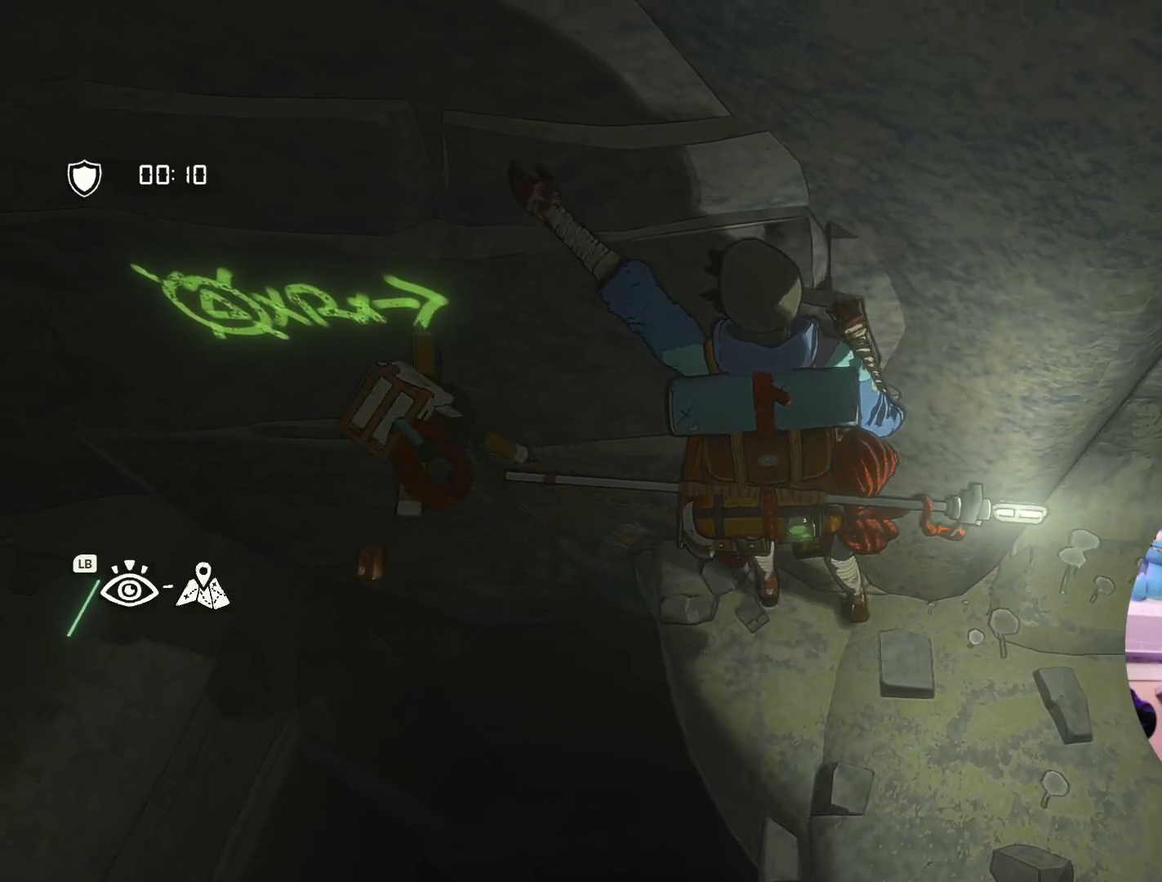
{"buttons": [], "left_stick": "center", "right_stick": "center", "events": [[33, "left_stick", "center"], [283, "left_stick", "down-right"], [483, "left_stick", "center"]]}
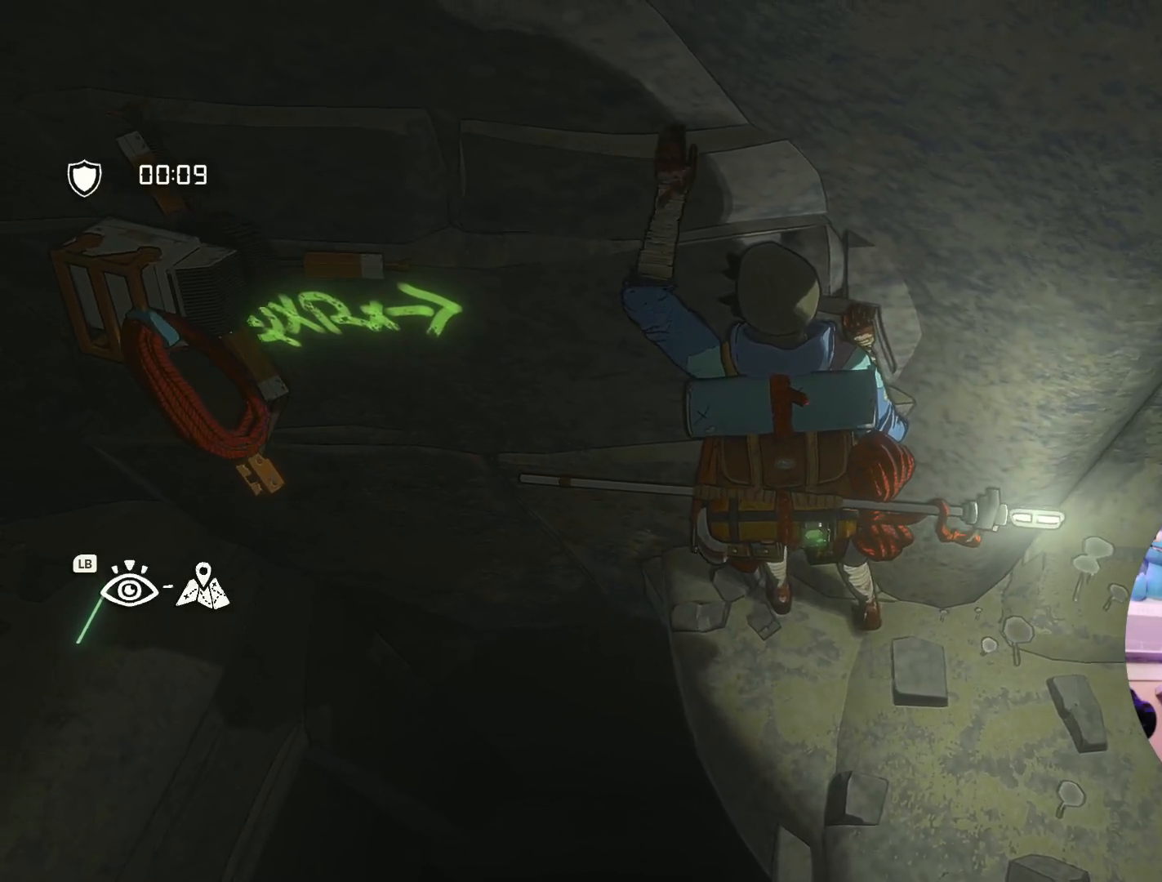
{"buttons": [], "left_stick": "up-left", "right_stick": "center", "events": [[383, "X", "down"], [417, "left_stick", "up-left"], [500, "X", "up"]]}
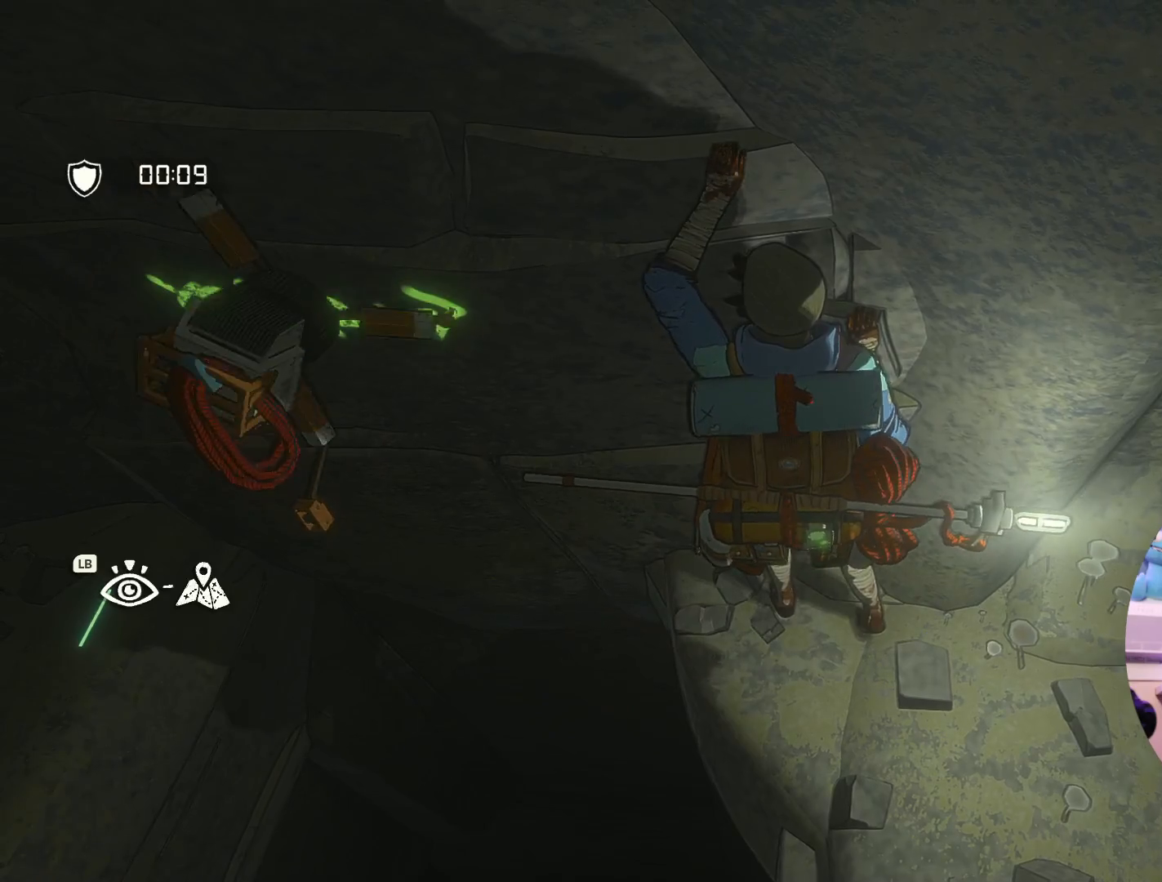
{"buttons": [], "left_stick": "up", "right_stick": "center", "events": [[33, "left_stick", "center"], [233, "left_stick", "up"]]}
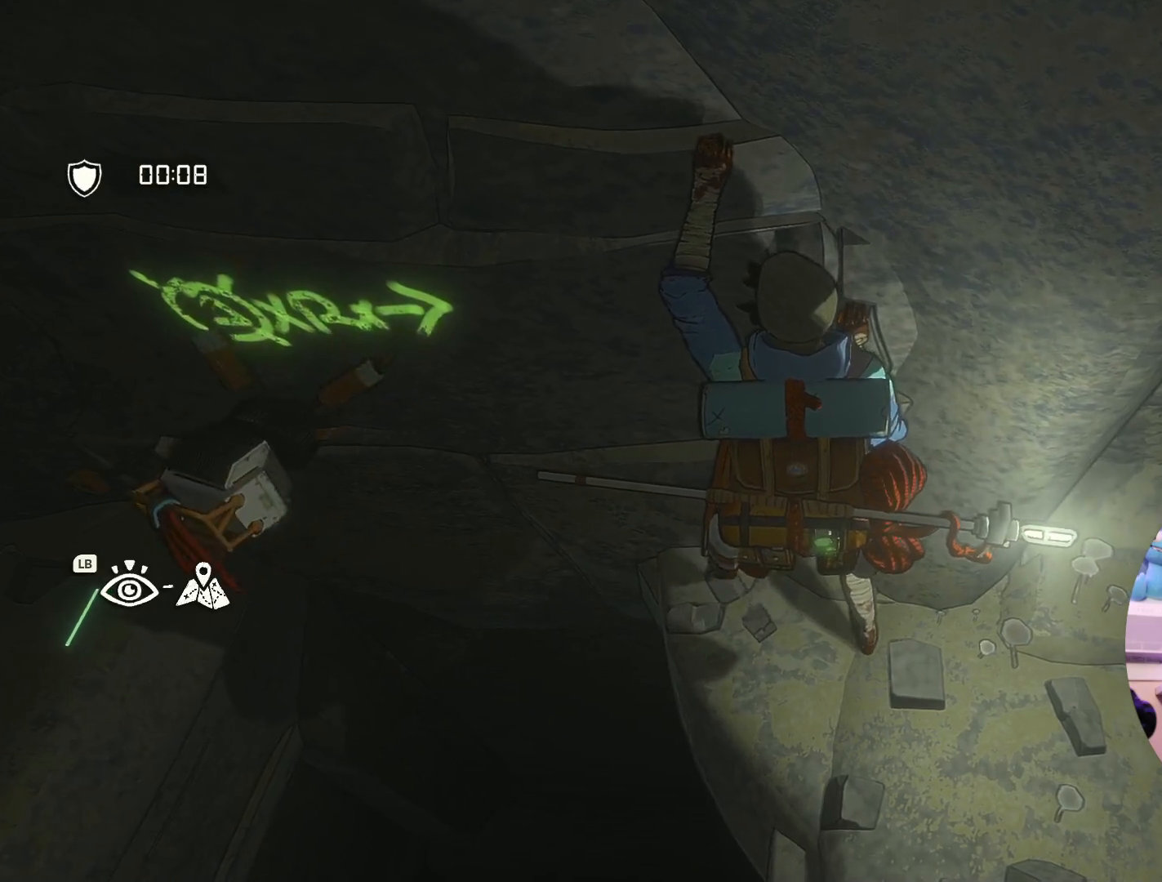
{"buttons": [], "left_stick": "center", "right_stick": "center", "events": [[383, "left_stick", "center"]]}
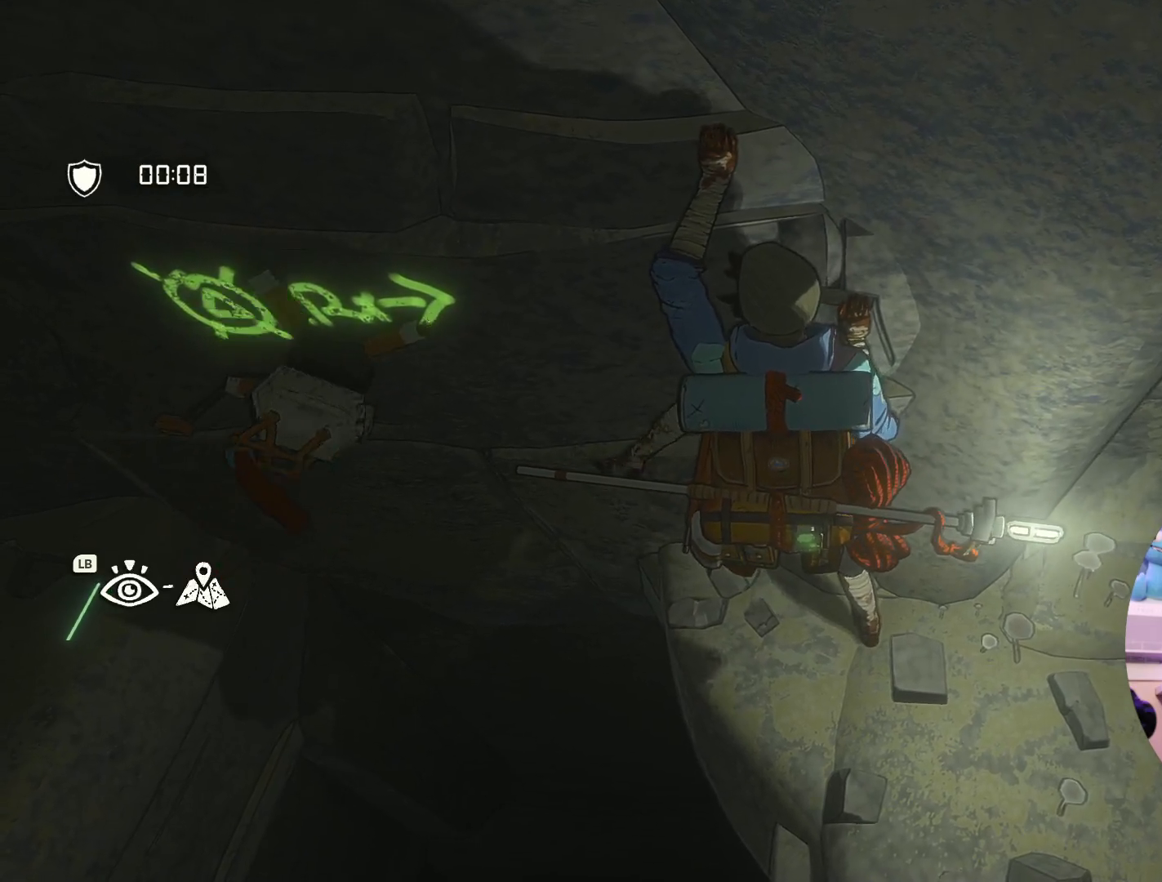
{"buttons": [], "left_stick": "center", "right_stick": "center", "events": [[167, "left_stick", "right"], [350, "left_stick", "center"]]}
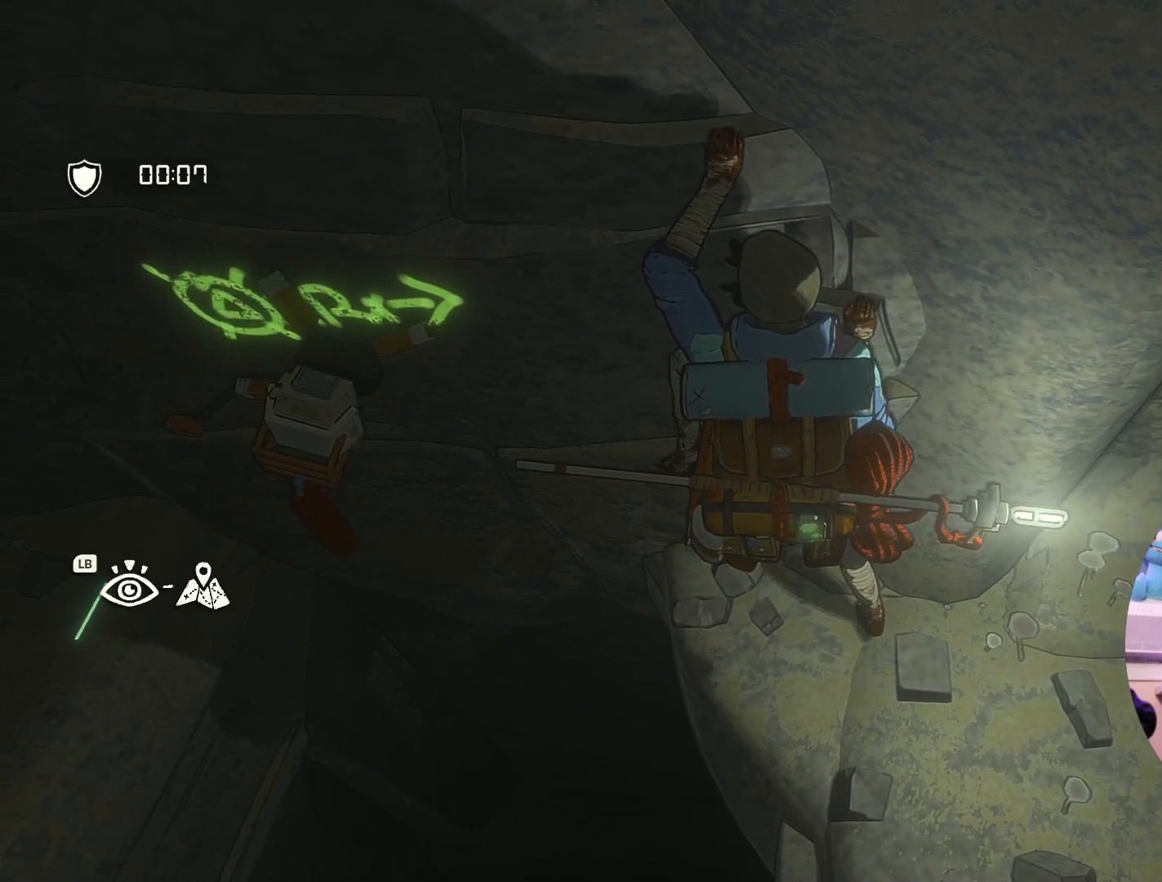
{"buttons": [], "left_stick": "center", "right_stick": "center", "events": [[233, "left_stick", "up"], [400, "left_stick", "center"]]}
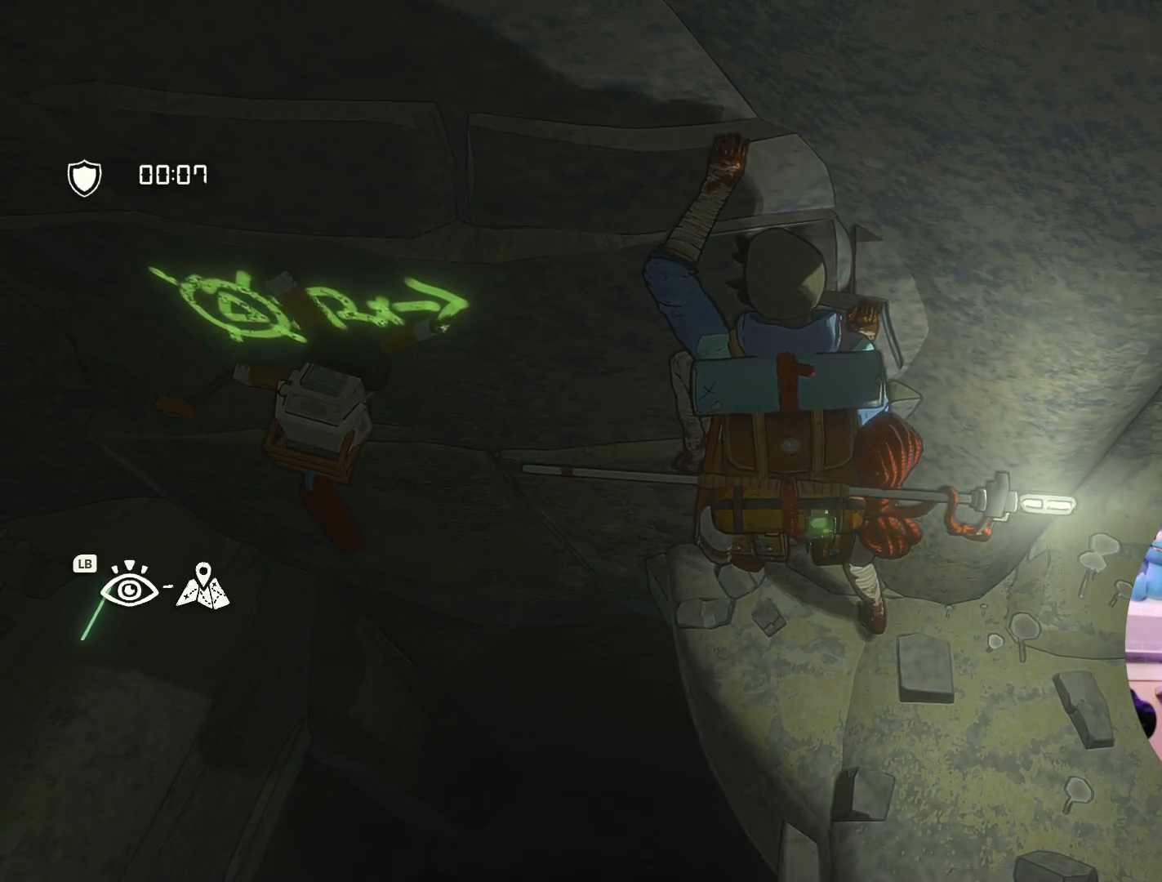
{"buttons": [], "left_stick": "center", "right_stick": "center", "events": [[83, "left_stick", "up"], [350, "left_stick", "center"]]}